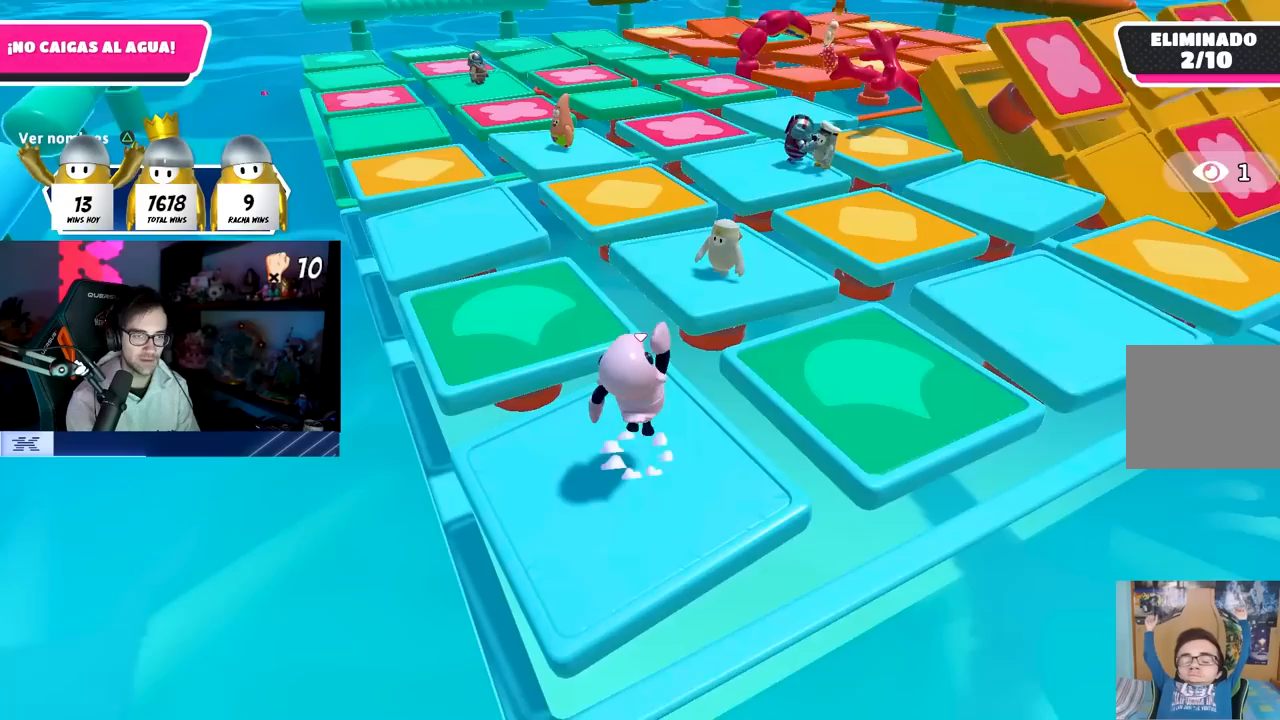
Gameplay with a controller (PlayStation layout); each line is a JSON object with the inputs held at the frame after it. "events" lists button and stick changes between this image and that frame as [ms after this image, input, new state], when the widget could be followed in between.
{"buttons": [], "left_stick": "left", "right_stick": "center", "events": [[50, "left_stick", "left"], [83, "CROSS", "up"], [250, "left_stick", "right"], [500, "left_stick", "left"]]}
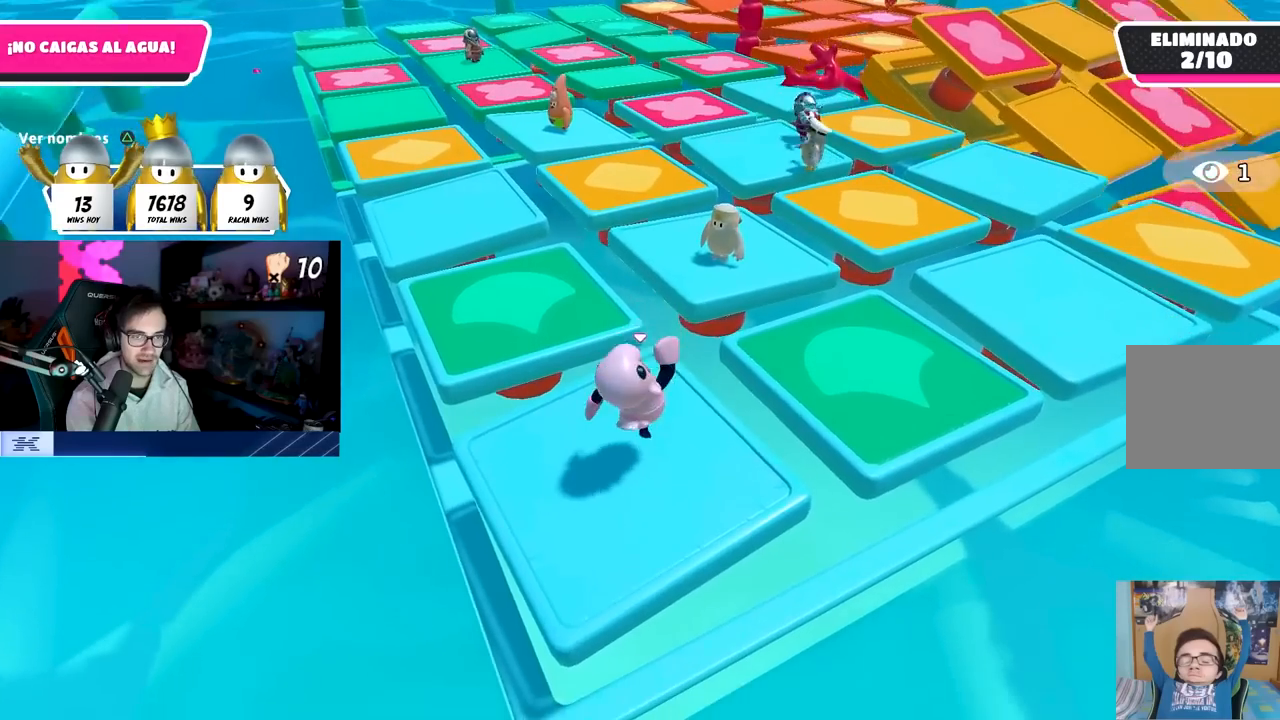
{"buttons": [], "left_stick": "center", "right_stick": "center", "events": [[67, "CROSS", "down"], [133, "left_stick", "center"], [183, "left_stick", "right"], [217, "CROSS", "up"], [417, "left_stick", "center"]]}
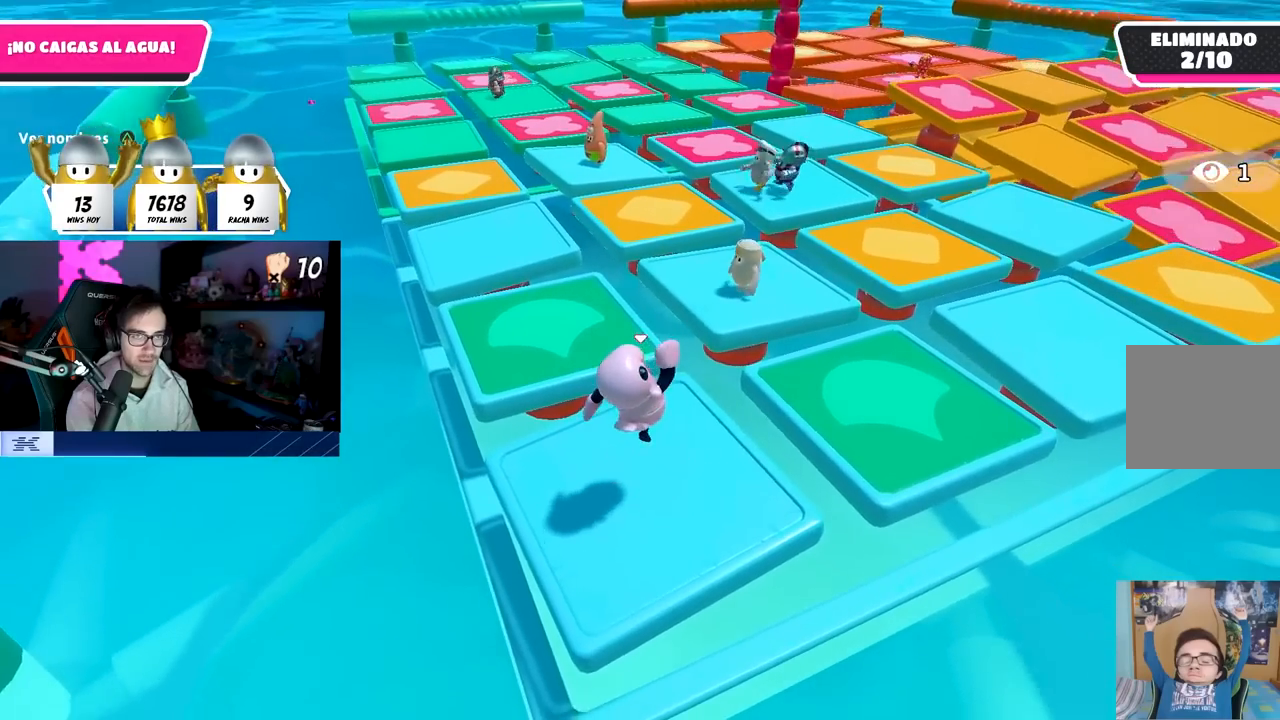
{"buttons": [], "left_stick": "center", "right_stick": "center", "events": [[250, "left_stick", "up-left"], [300, "CROSS", "down"], [350, "left_stick", "center"], [433, "CROSS", "up"]]}
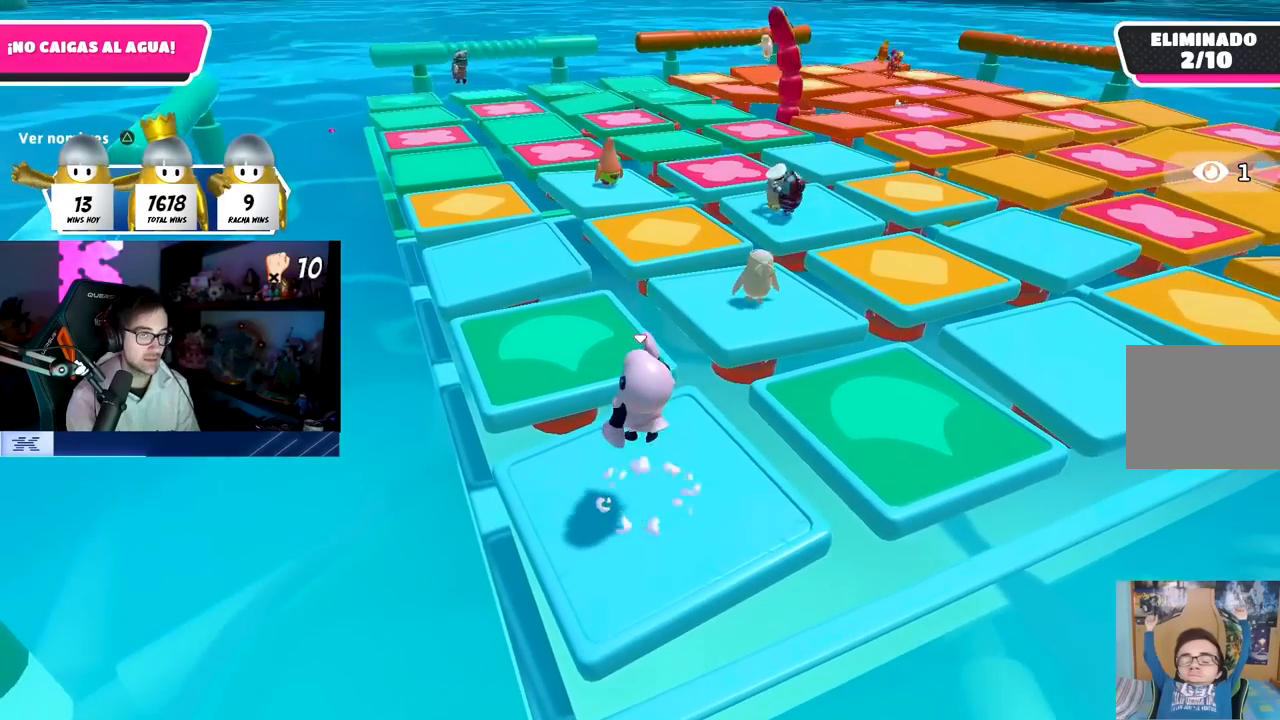
{"buttons": [], "left_stick": "center", "right_stick": "center", "events": [[33, "left_stick", "right"], [250, "left_stick", "center"]]}
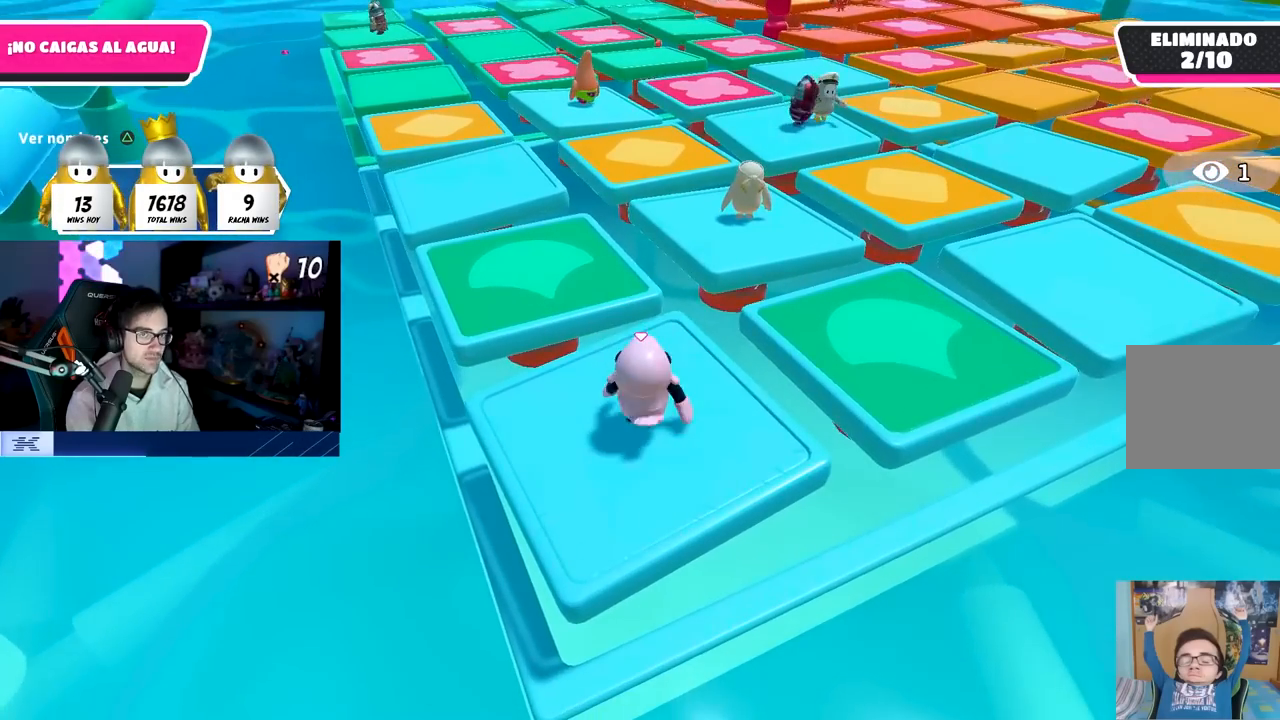
{"buttons": [], "left_stick": "center", "right_stick": "center", "events": []}
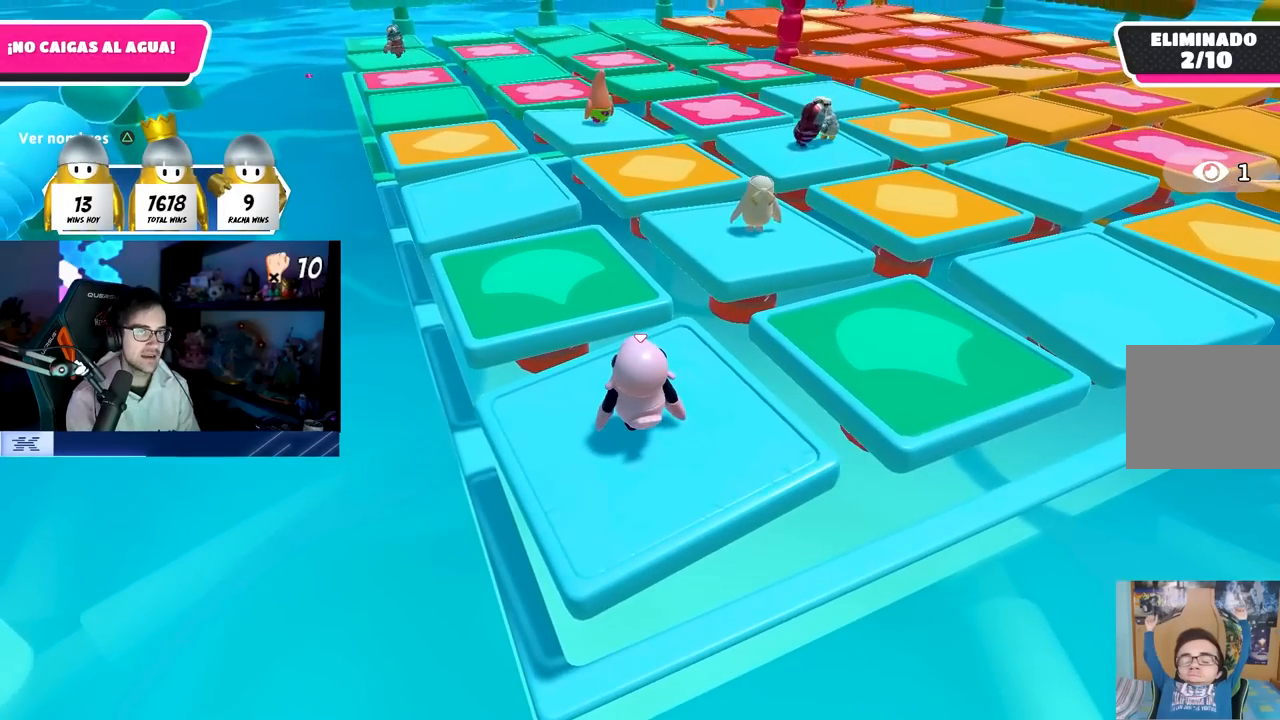
{"buttons": [], "left_stick": "right", "right_stick": "center", "events": [[350, "left_stick", "right"]]}
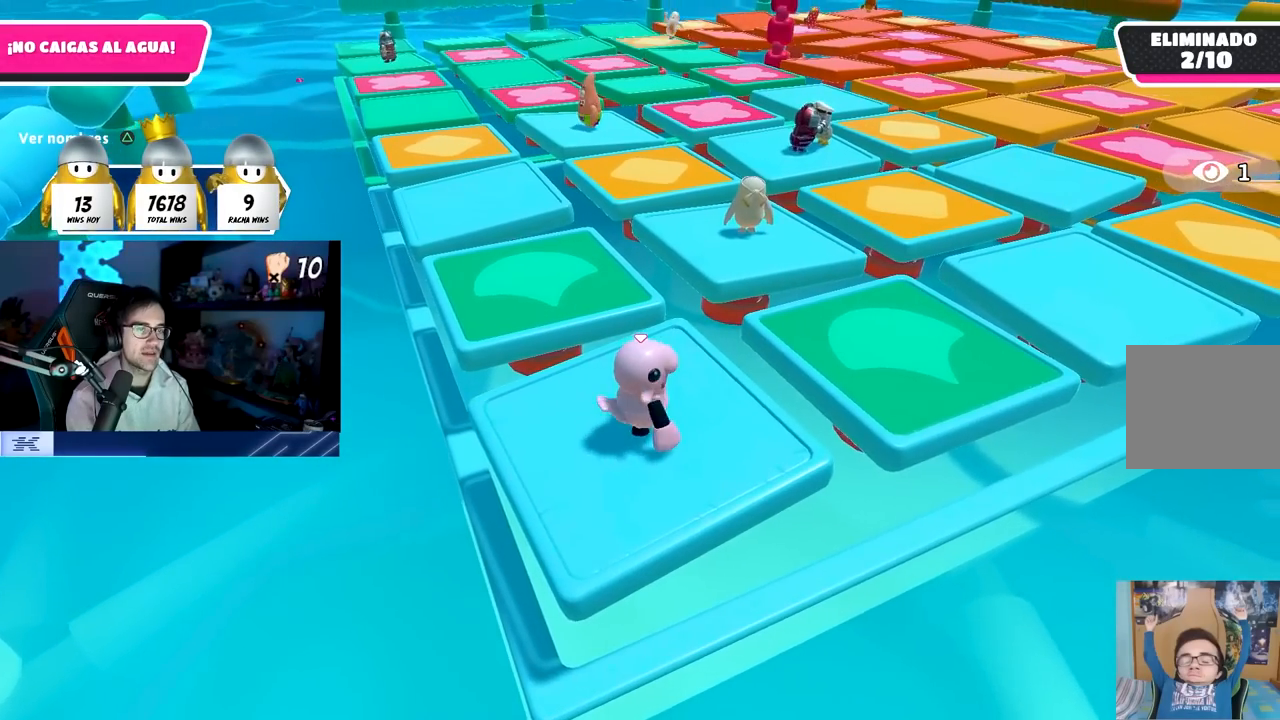
{"buttons": [], "left_stick": "left", "right_stick": "center", "events": [[17, "left_stick", "center"], [133, "left_stick", "left"], [217, "left_stick", "center"], [283, "left_stick", "up-right"], [400, "left_stick", "down-right"], [500, "left_stick", "left"]]}
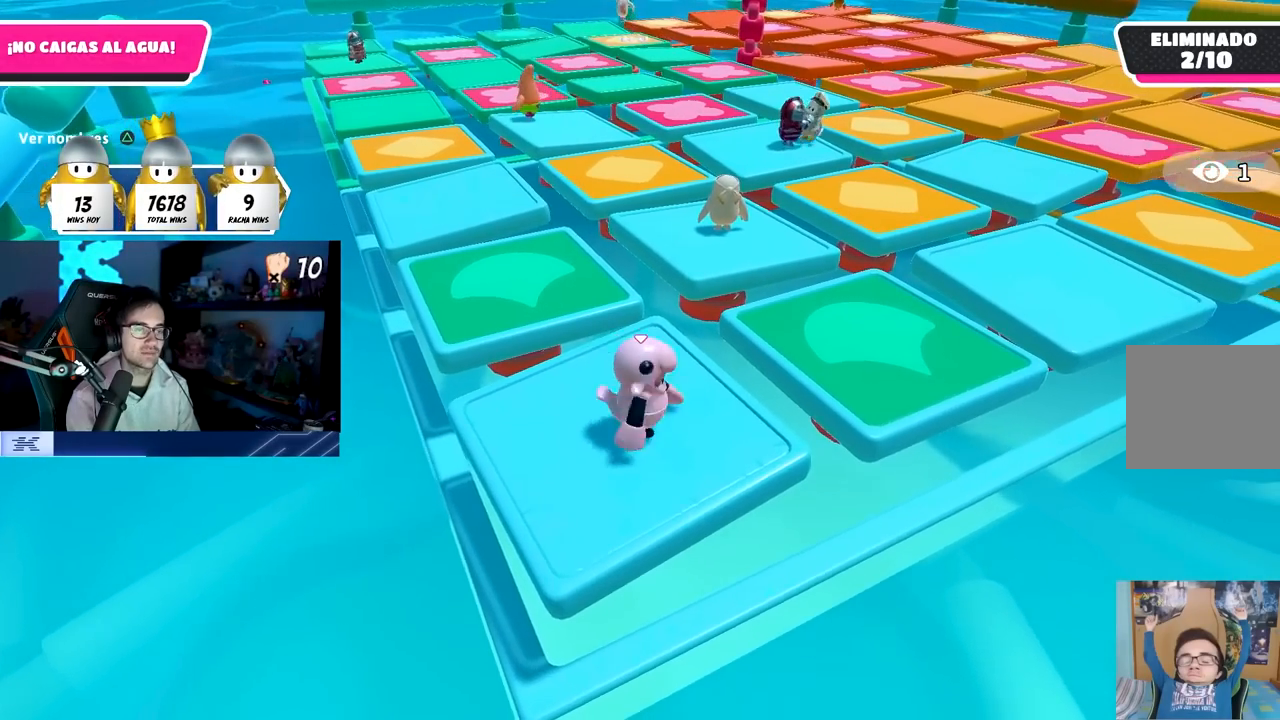
{"buttons": [], "left_stick": "down-left", "right_stick": "center", "events": [[117, "CROSS", "down"], [117, "left_stick", "up"], [250, "left_stick", "right"], [367, "CROSS", "up"], [400, "left_stick", "down-left"]]}
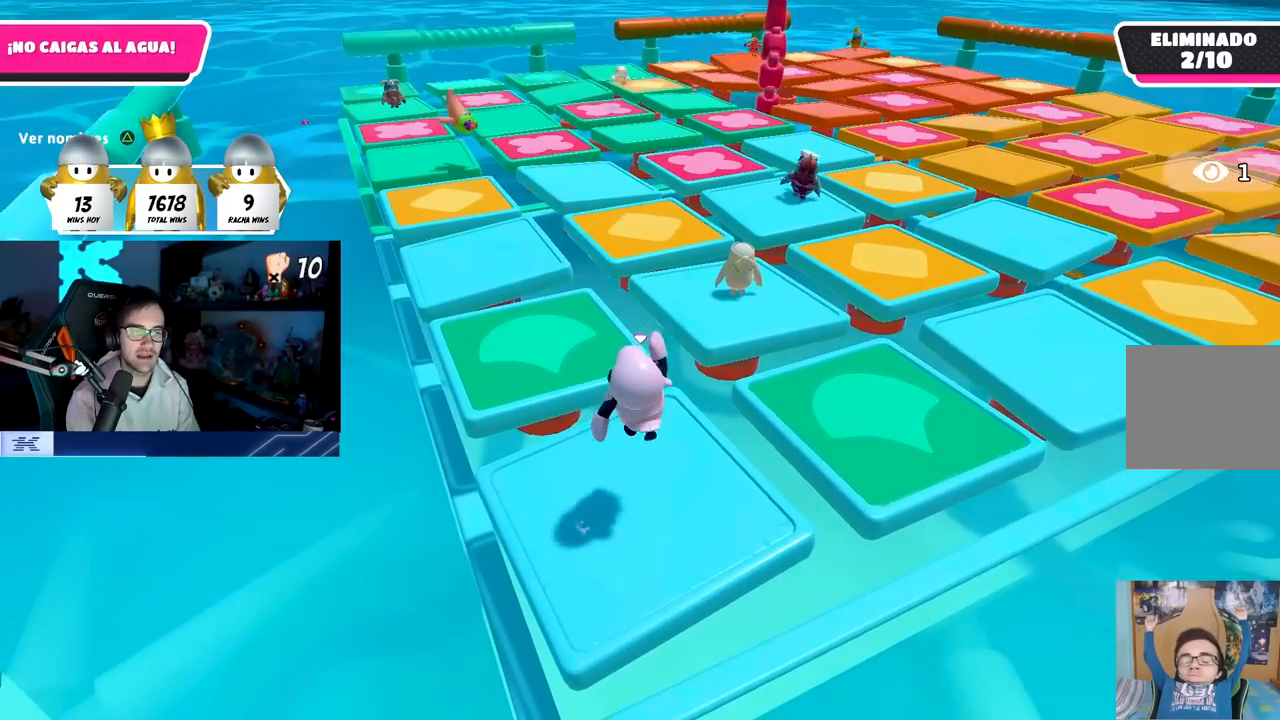
{"buttons": ["CROSS"], "left_stick": "down-right", "right_stick": "center", "events": [[133, "left_stick", "right"], [283, "left_stick", "up"], [333, "CROSS", "down"], [450, "left_stick", "down-right"]]}
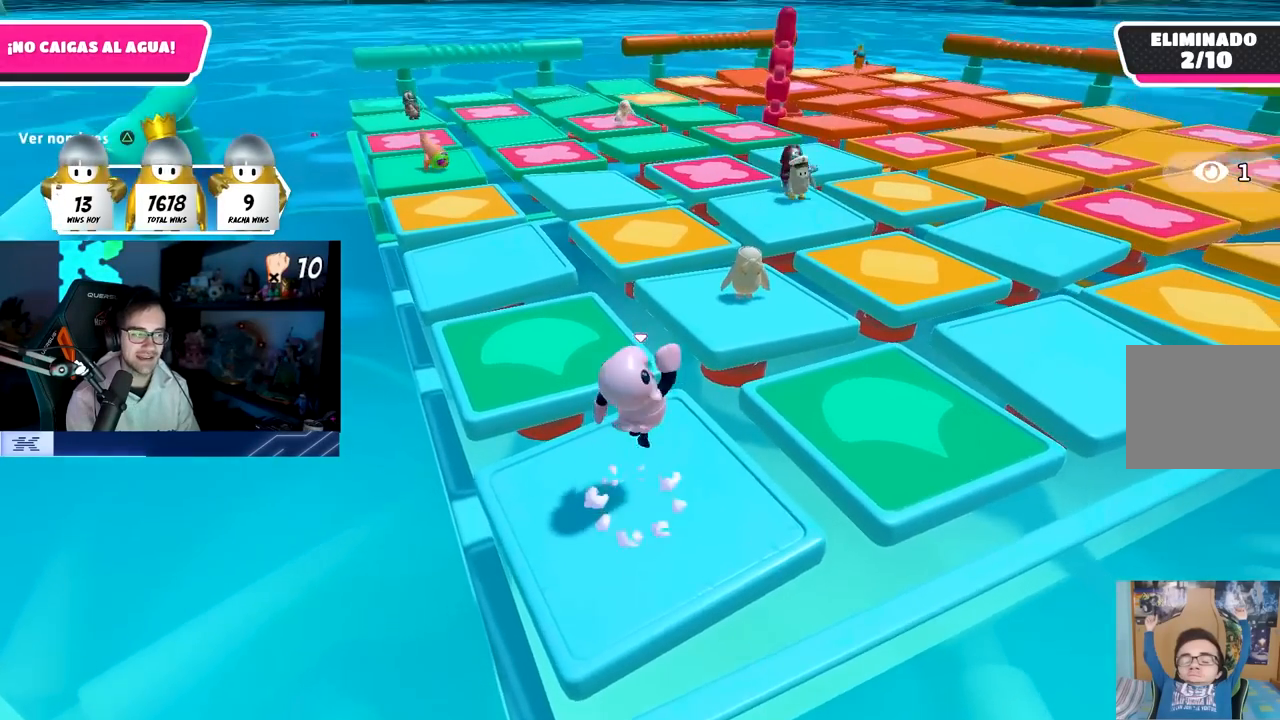
{"buttons": [], "left_stick": "left", "right_stick": "center", "events": [[33, "CROSS", "up"], [117, "left_stick", "left"], [300, "left_stick", "right"], [300, "right_stick", "right"], [467, "right_stick", "center"], [483, "left_stick", "left"]]}
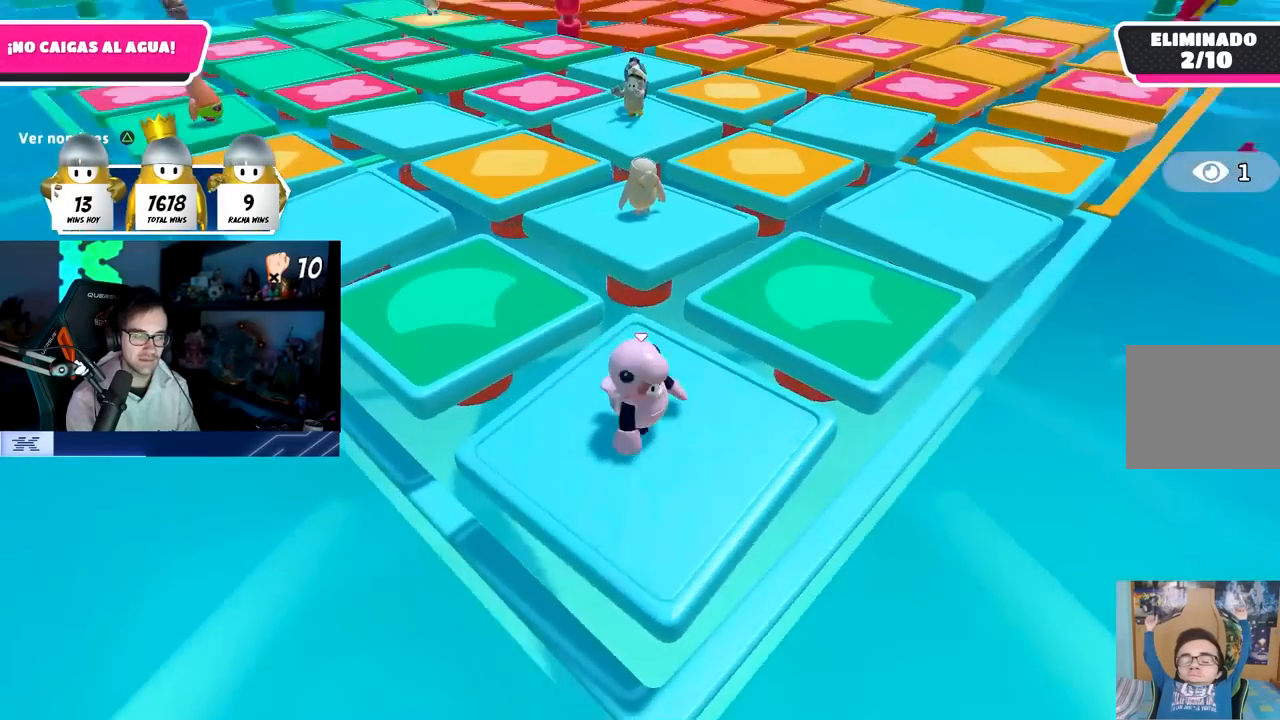
{"buttons": [], "left_stick": "left", "right_stick": "down-left", "events": [[133, "left_stick", "up-right"], [217, "left_stick", "right"], [367, "right_stick", "down-left"], [400, "left_stick", "down"], [450, "left_stick", "left"]]}
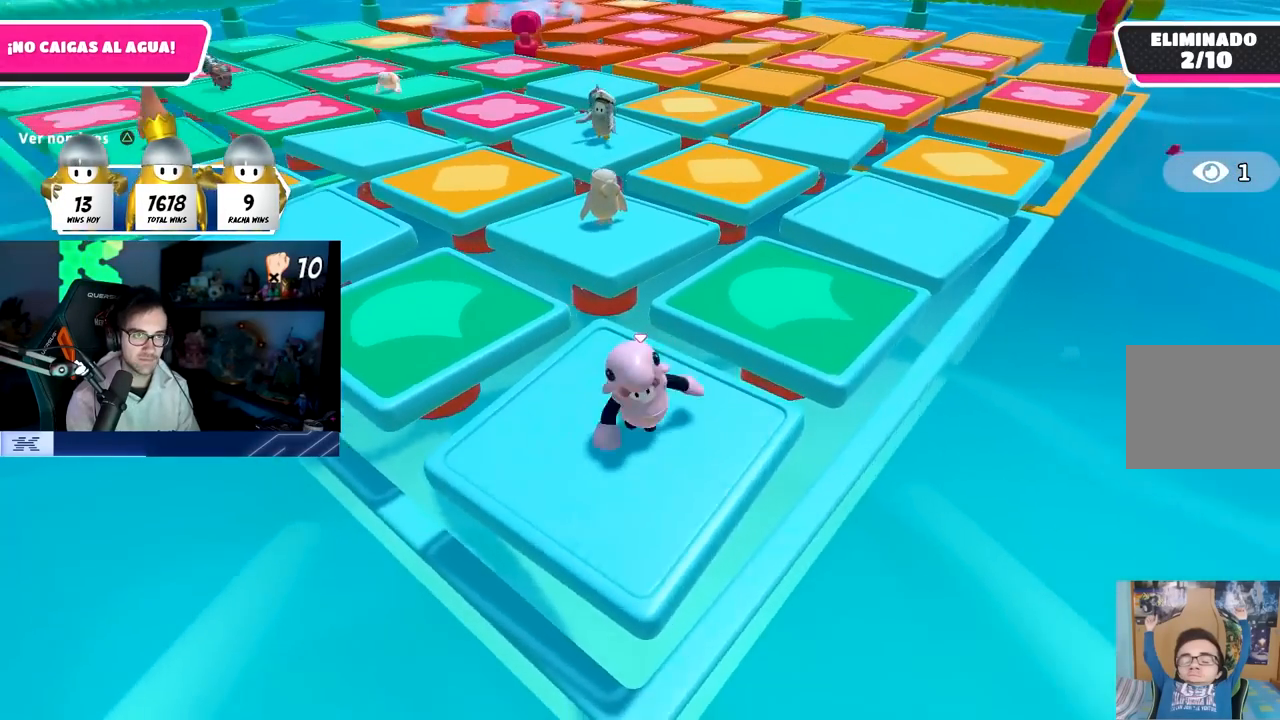
{"buttons": [], "left_stick": "up", "right_stick": "center", "events": [[17, "right_stick", "center"], [67, "left_stick", "up"], [150, "left_stick", "right"], [317, "left_stick", "left"], [450, "left_stick", "up"]]}
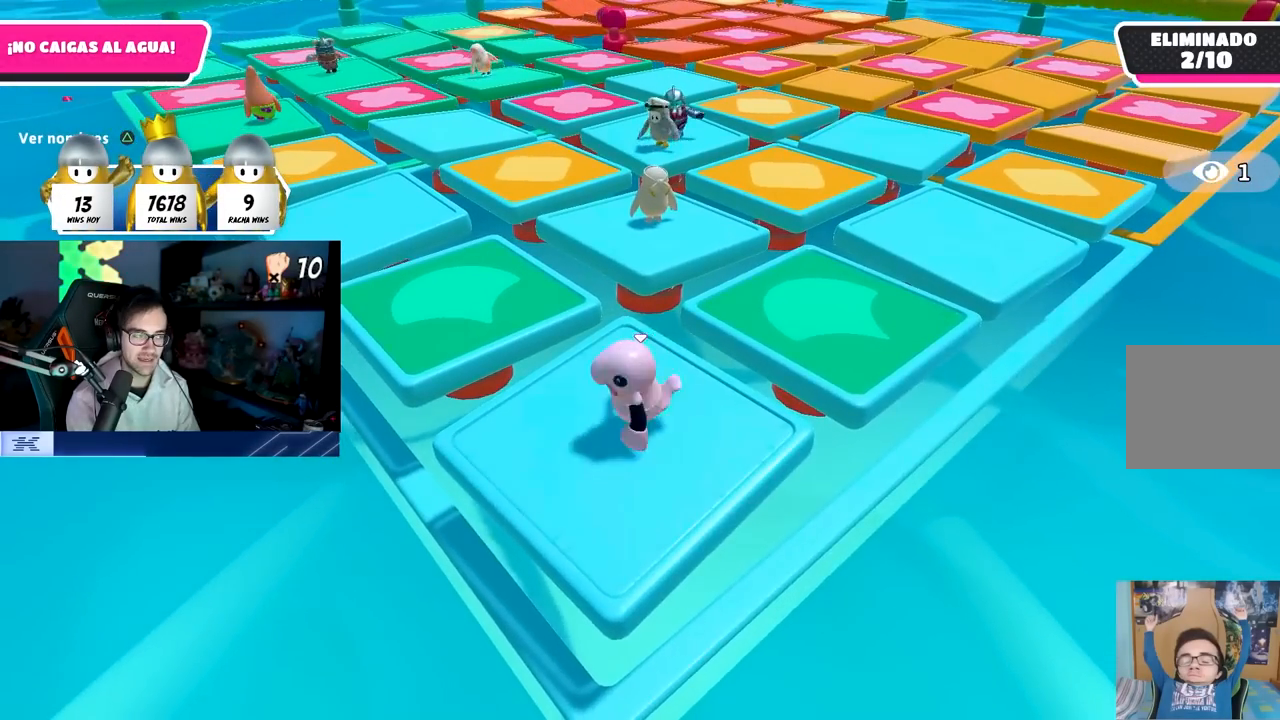
{"buttons": [], "left_stick": "right", "right_stick": "center", "events": [[50, "left_stick", "right"], [150, "left_stick", "down"], [217, "left_stick", "left"], [333, "left_stick", "up"], [450, "left_stick", "right"]]}
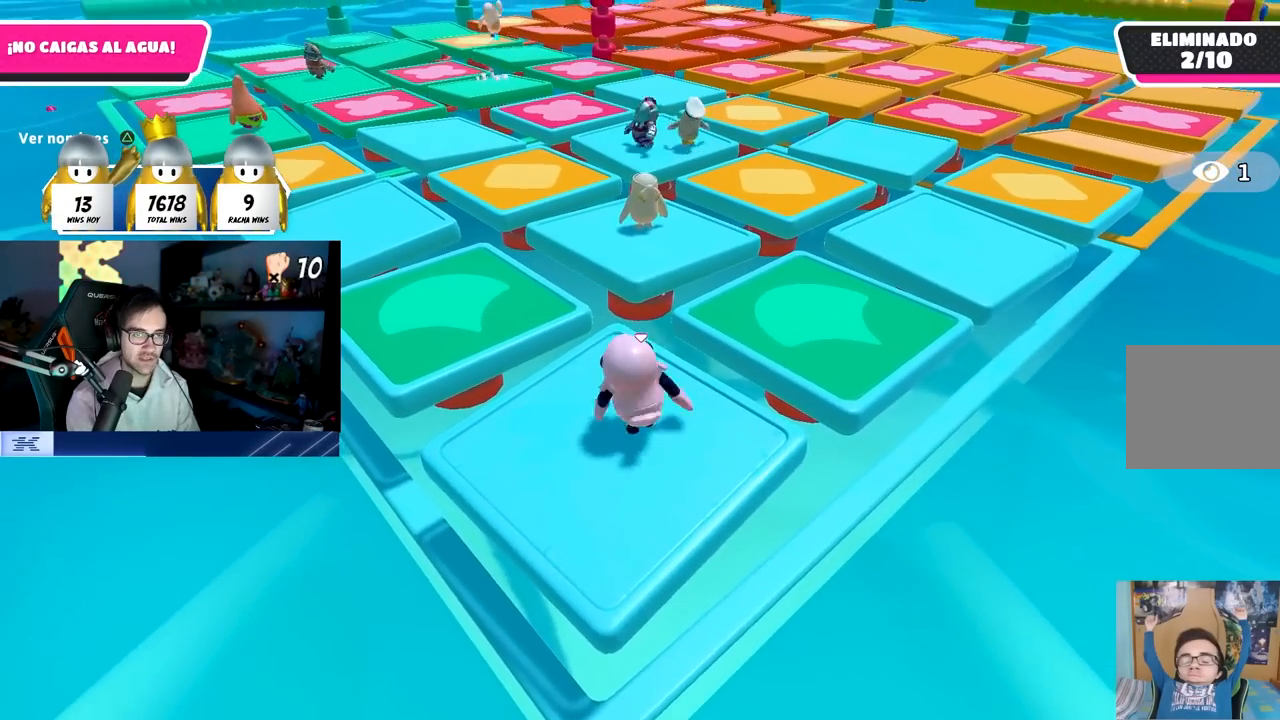
{"buttons": [], "left_stick": "left", "right_stick": "center", "events": [[50, "left_stick", "down-left"], [183, "left_stick", "up-left"], [283, "left_stick", "right"], [433, "left_stick", "down"], [483, "left_stick", "left"]]}
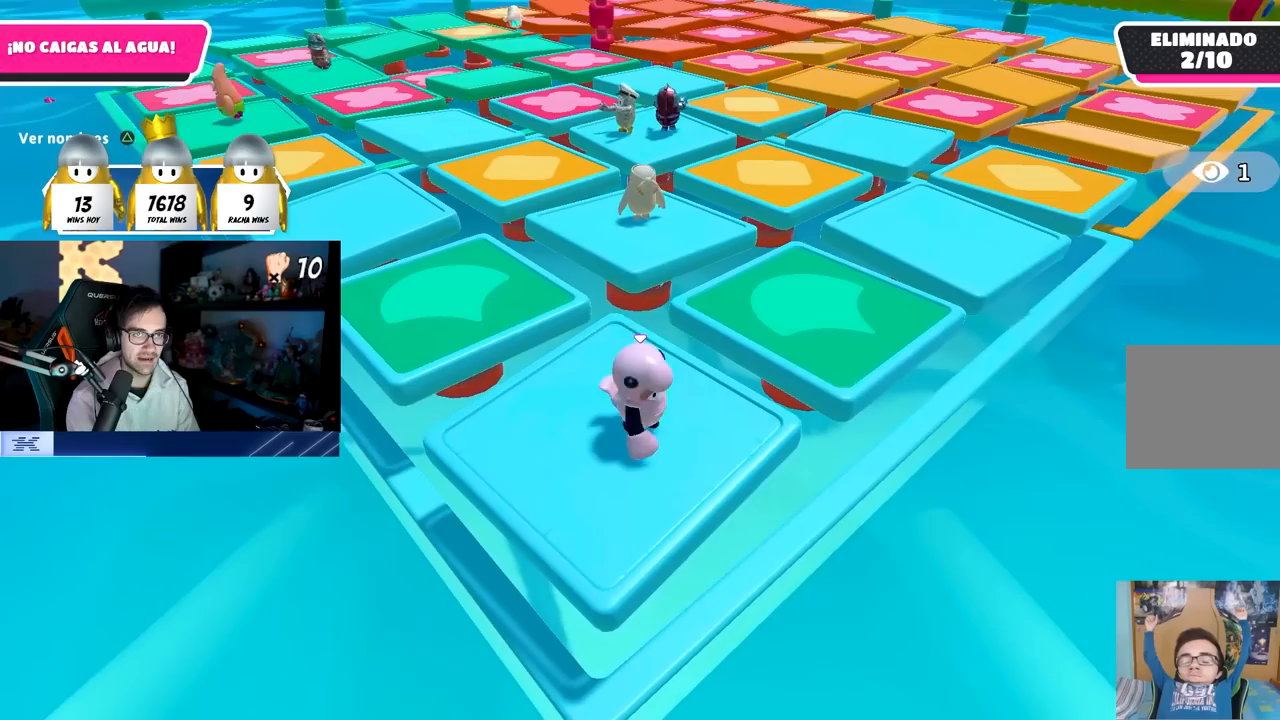
{"buttons": [], "left_stick": "center", "right_stick": "center", "events": [[117, "left_stick", "up"], [183, "right_stick", "up"], [233, "right_stick", "center"], [300, "left_stick", "center"], [350, "left_stick", "down-left"], [500, "left_stick", "center"]]}
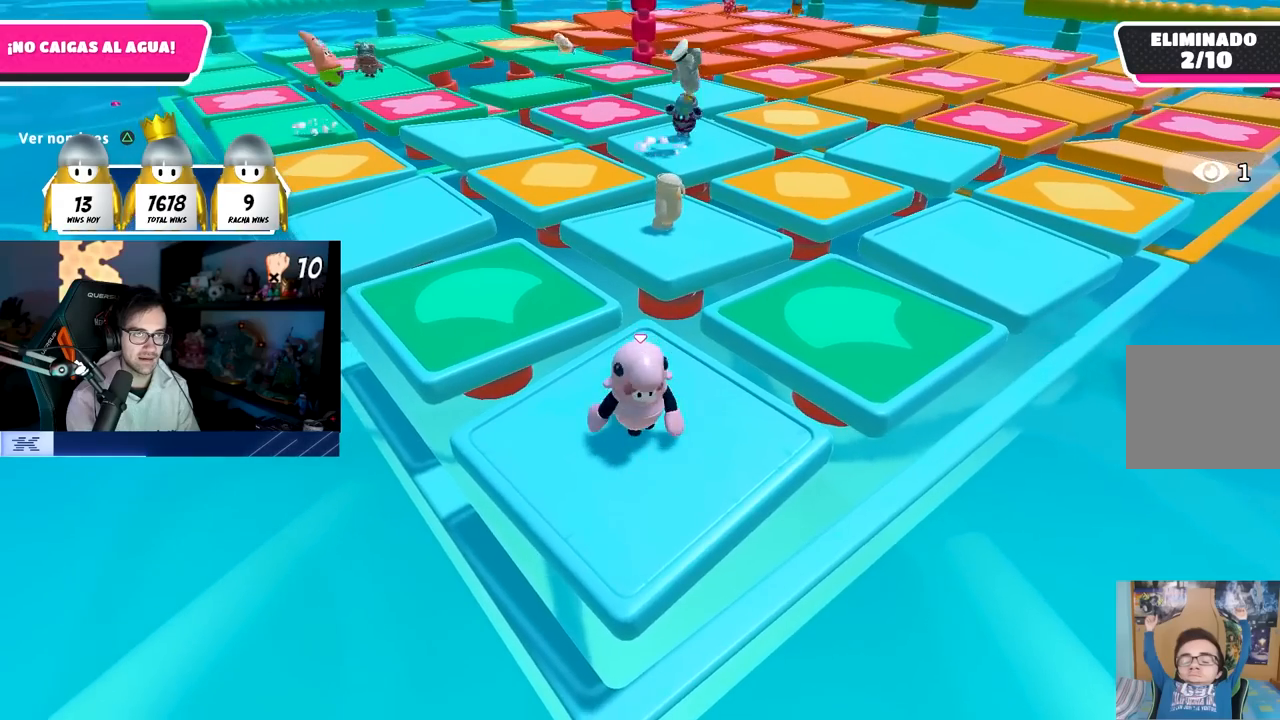
{"buttons": [], "left_stick": "center", "right_stick": "center", "events": [[83, "left_stick", "up-right"], [250, "left_stick", "center"]]}
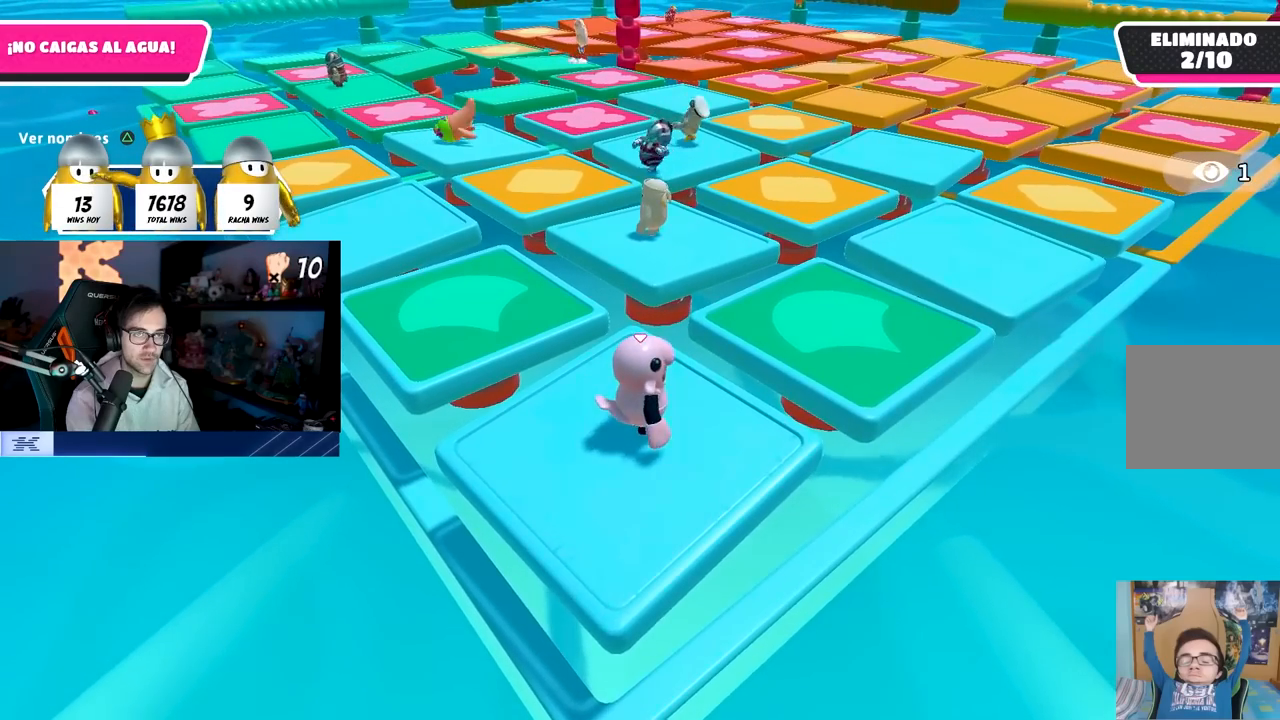
{"buttons": [], "left_stick": "left", "right_stick": "center", "events": [[17, "left_stick", "left"], [150, "left_stick", "center"], [200, "left_stick", "right"], [367, "left_stick", "center"], [450, "left_stick", "left"]]}
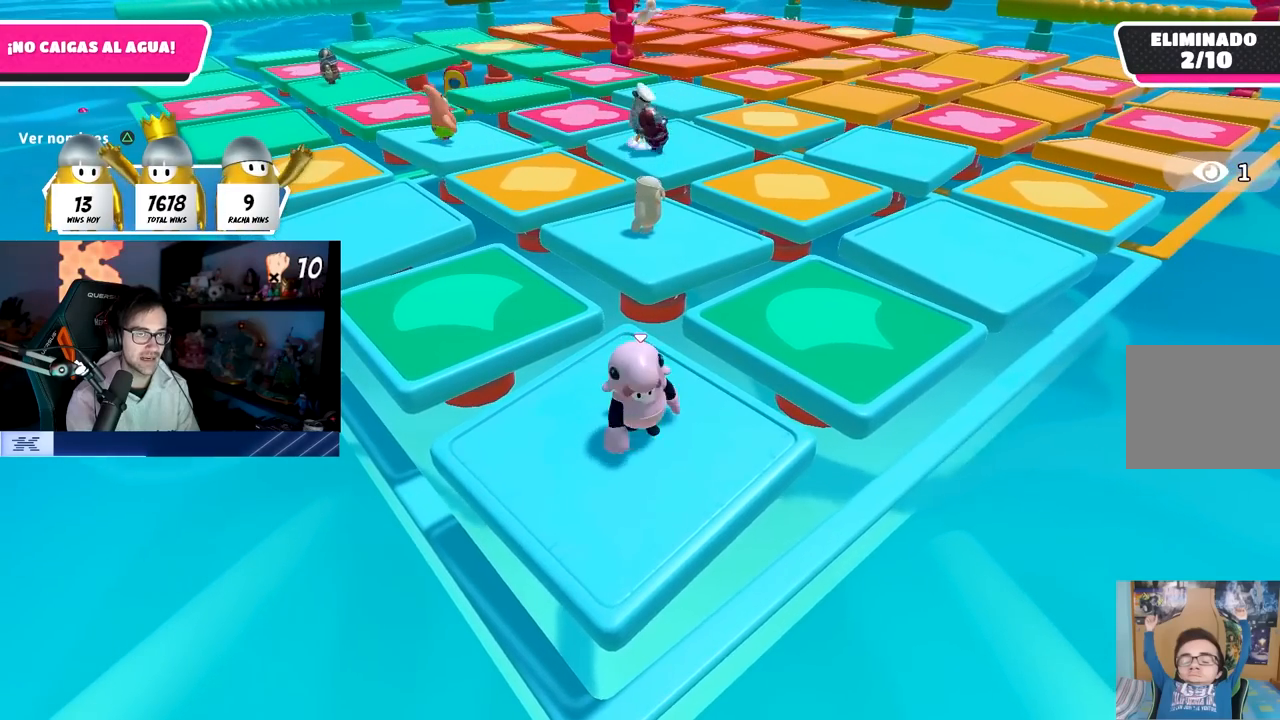
{"buttons": [], "left_stick": "center", "right_stick": "center", "events": [[50, "left_stick", "center"]]}
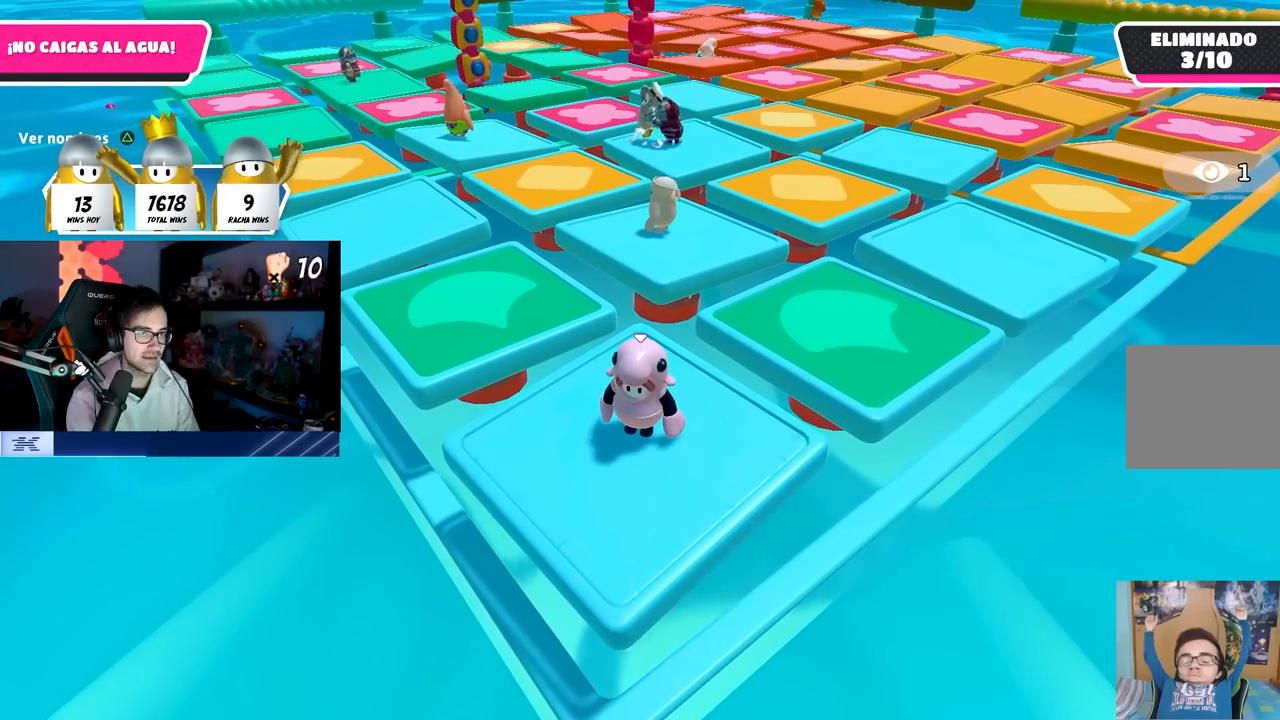
{"buttons": [], "left_stick": "center", "right_stick": "center", "events": []}
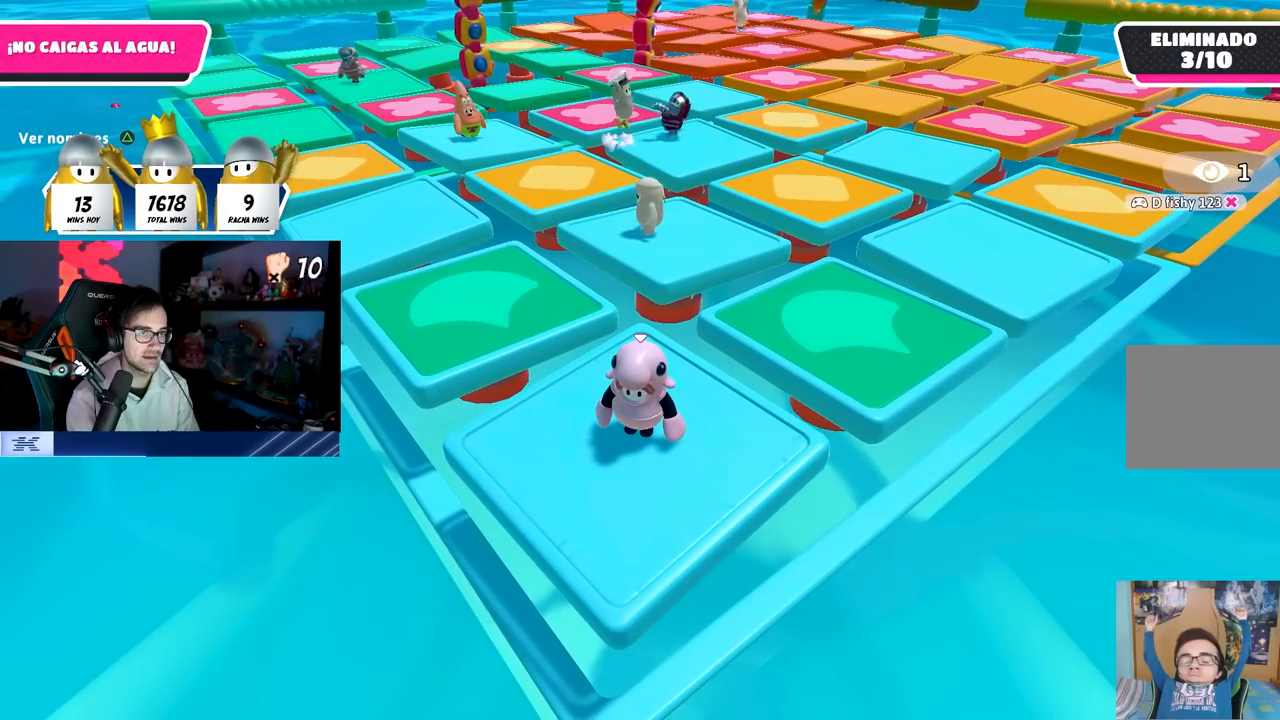
{"buttons": [], "left_stick": "center", "right_stick": "center", "events": []}
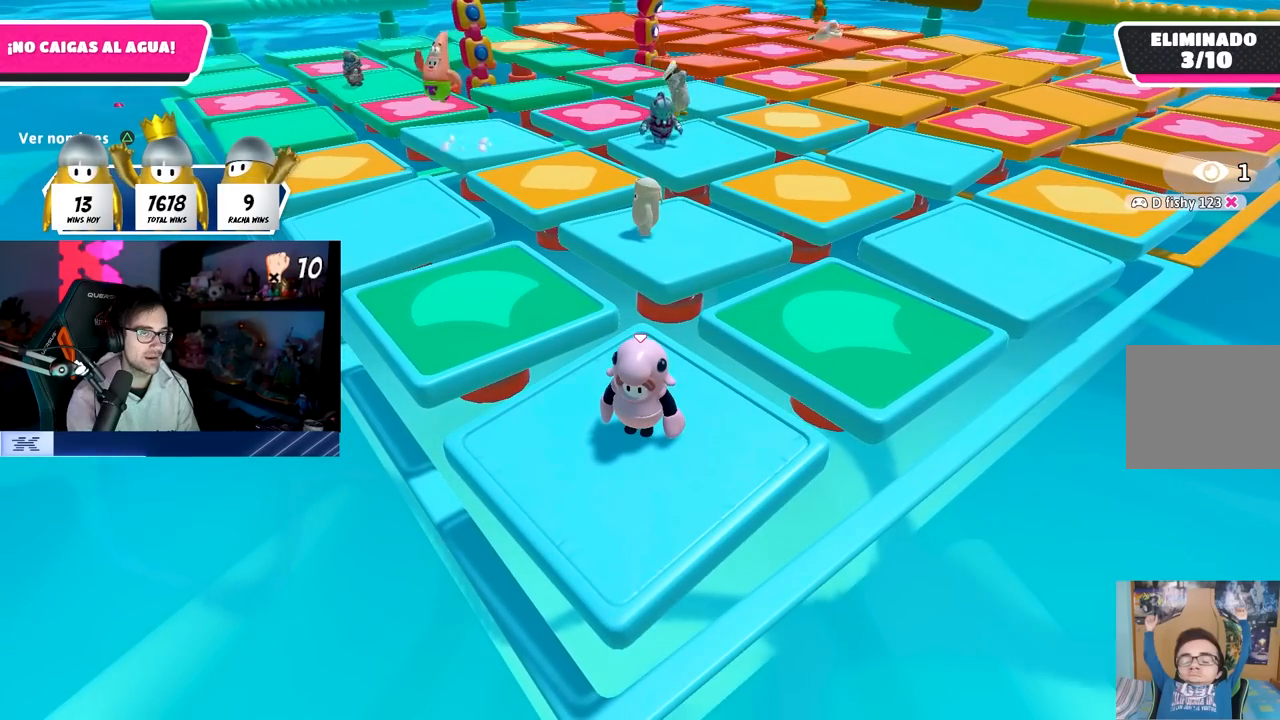
{"buttons": [], "left_stick": "center", "right_stick": "center", "events": []}
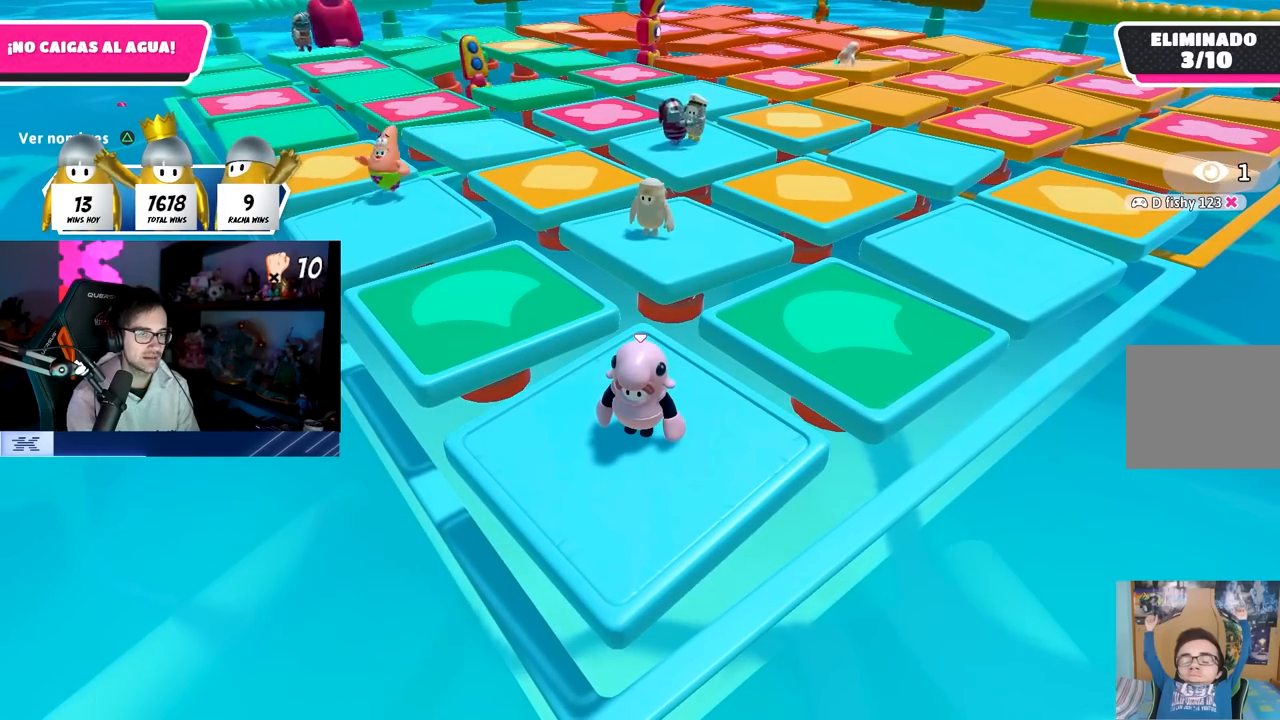
{"buttons": [], "left_stick": "center", "right_stick": "center", "events": [[200, "left_stick", "down-left"], [383, "left_stick", "center"]]}
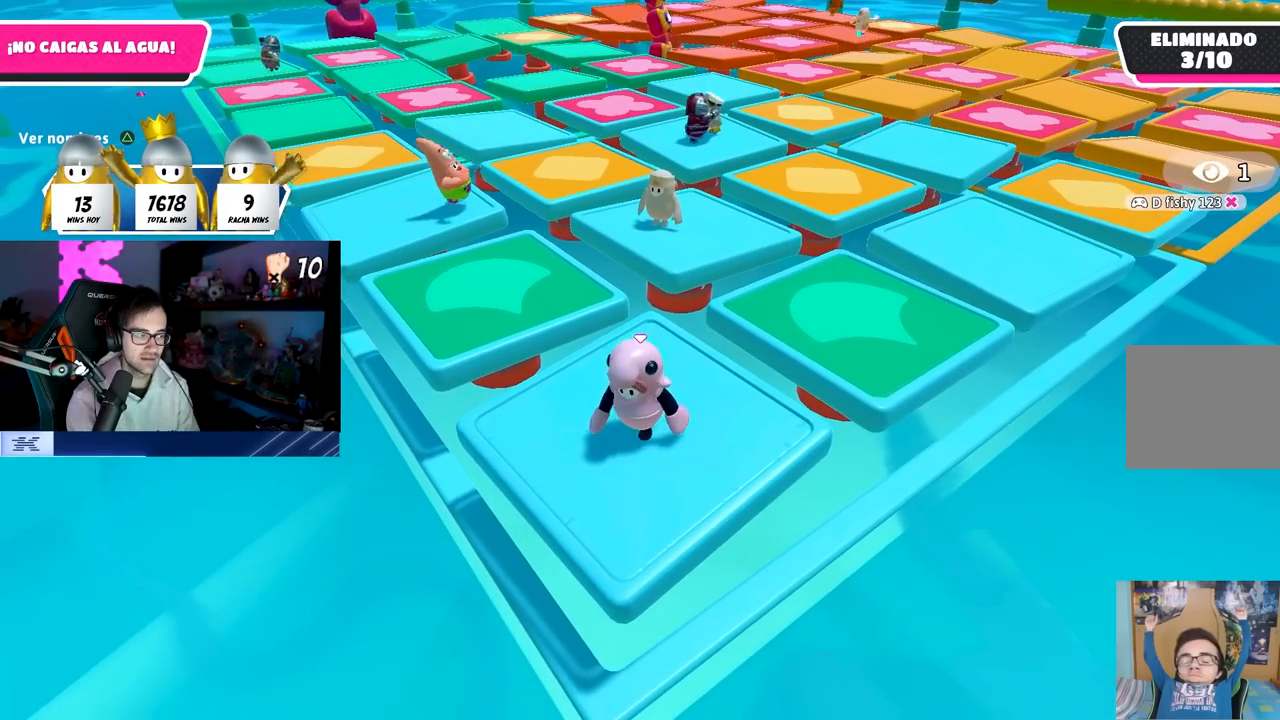
{"buttons": [], "left_stick": "center", "right_stick": "center", "events": [[250, "left_stick", "up"], [333, "left_stick", "up-left"], [483, "left_stick", "center"]]}
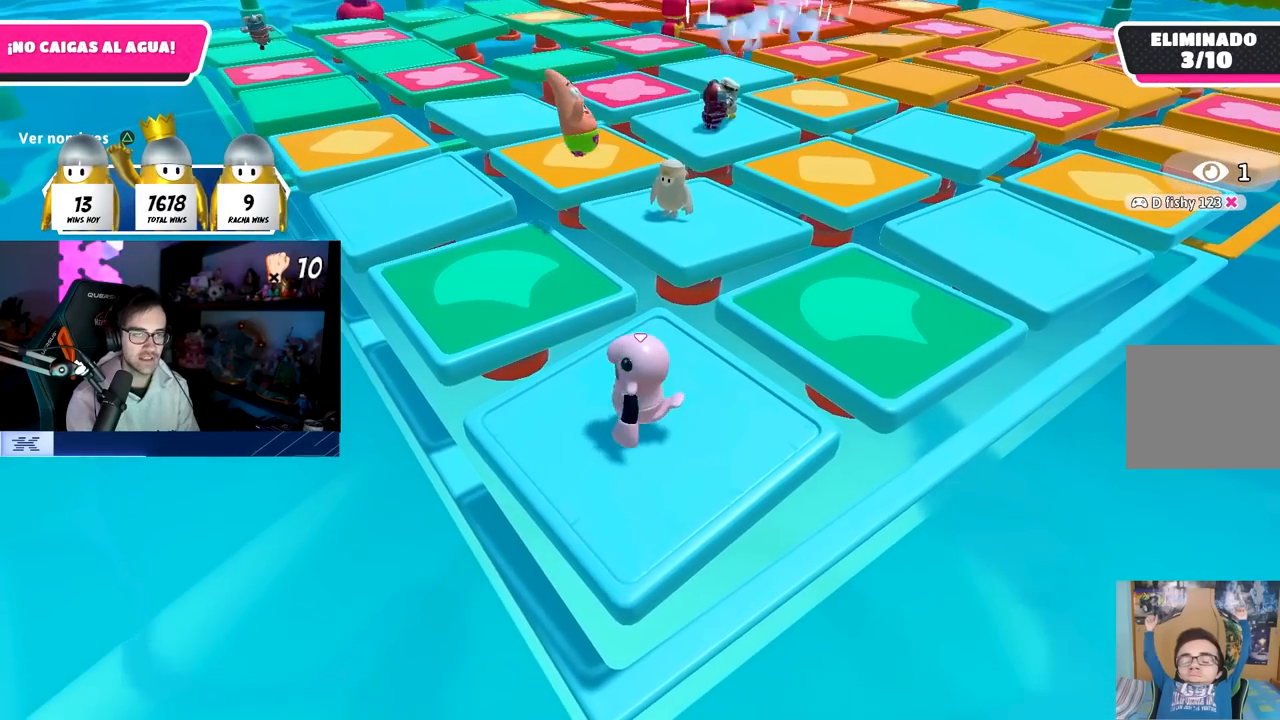
{"buttons": [], "left_stick": "center", "right_stick": "center", "events": [[100, "left_stick", "right"], [233, "left_stick", "center"]]}
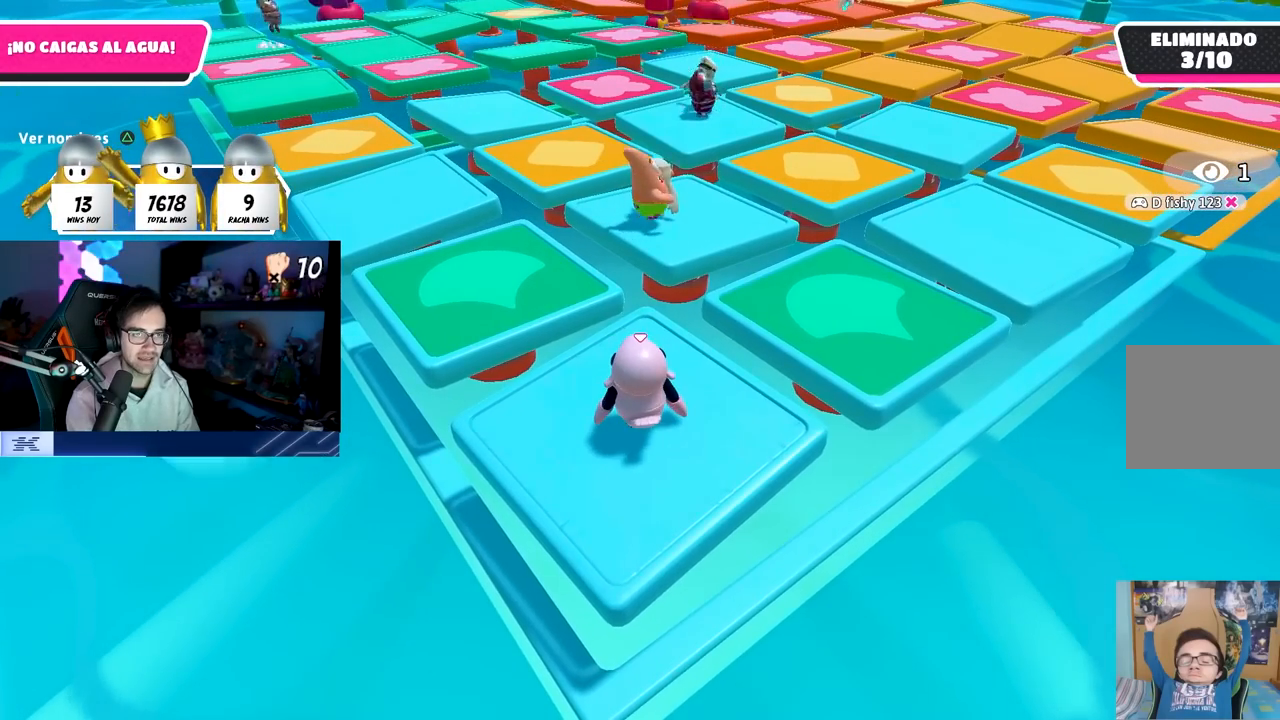
{"buttons": [], "left_stick": "center", "right_stick": "center", "events": []}
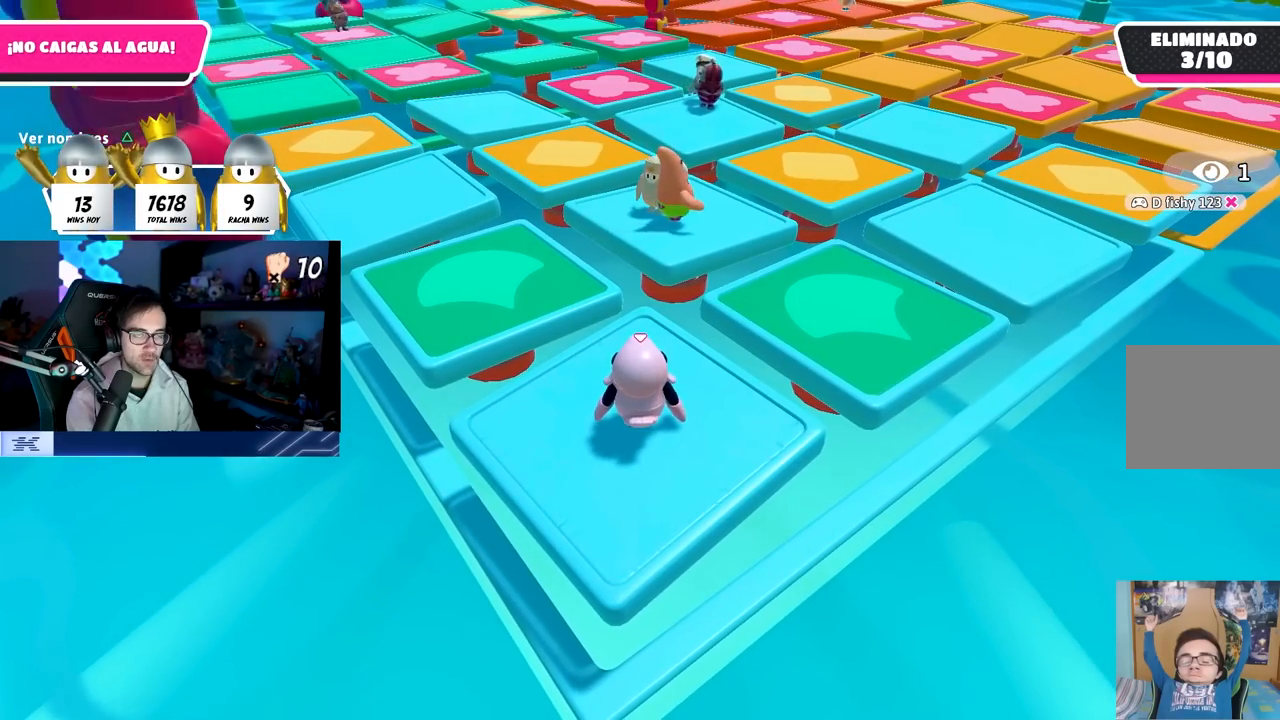
{"buttons": [], "left_stick": "up-right", "right_stick": "center", "events": [[83, "left_stick", "left"], [133, "right_stick", "down"], [183, "left_stick", "up"], [233, "left_stick", "up-right"], [250, "right_stick", "center"]]}
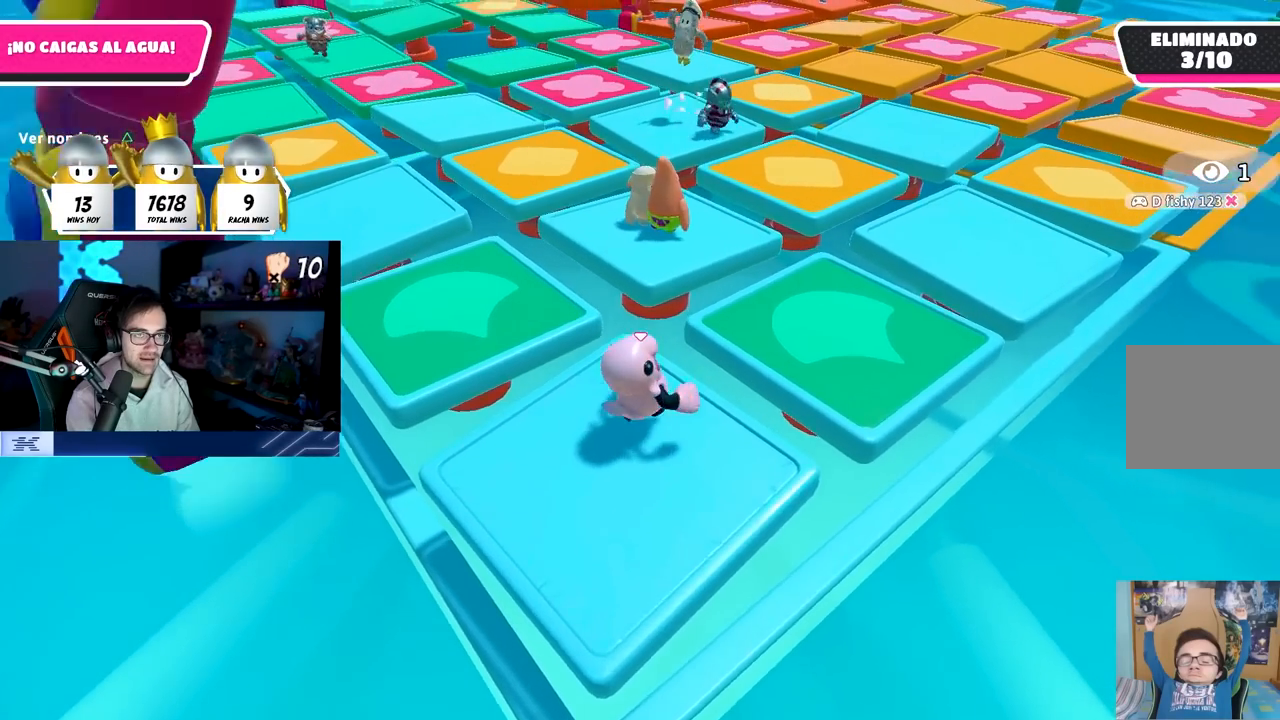
{"buttons": [], "left_stick": "up-right", "right_stick": "center", "events": [[83, "CROSS", "down"], [233, "CROSS", "up"]]}
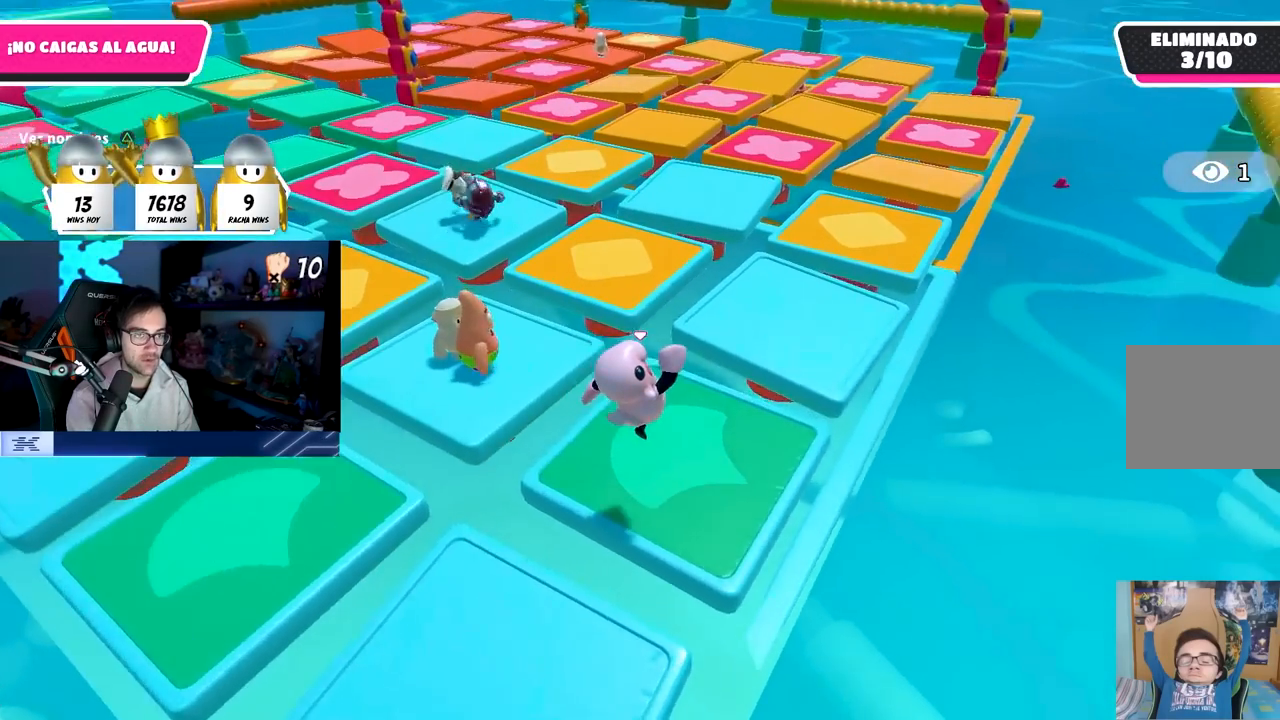
{"buttons": [], "left_stick": "up", "right_stick": "center", "events": [[50, "left_stick", "up"], [217, "CROSS", "down"], [383, "CROSS", "up"]]}
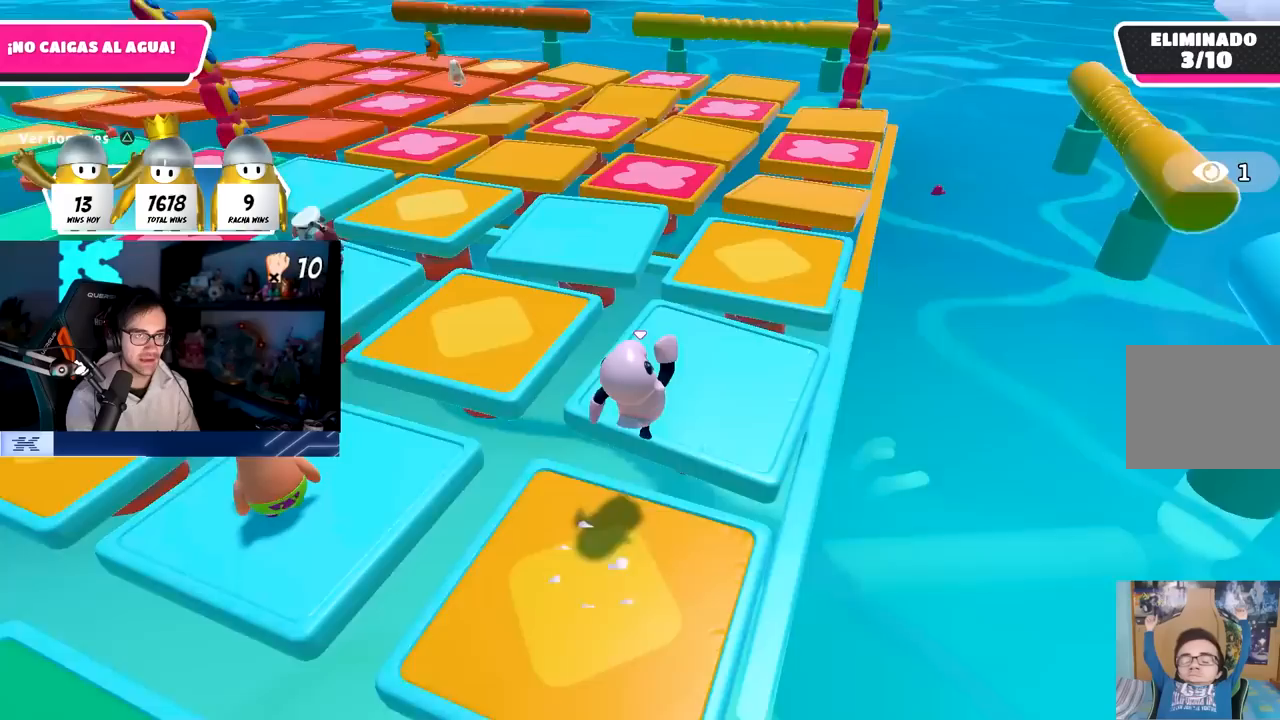
{"buttons": [], "left_stick": "up", "right_stick": "center", "events": [[83, "right_stick", "up-left"], [217, "right_stick", "center"], [350, "right_stick", "left"], [433, "right_stick", "center"]]}